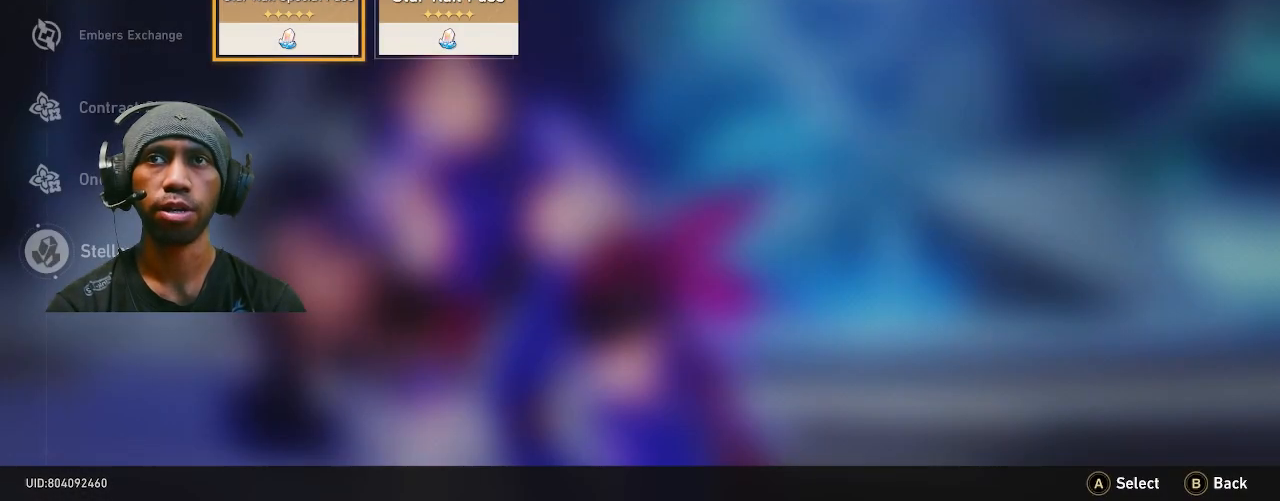
Gameplay with a controller (PlayStation layout); each line is a JSON object with the inputs held at the frame after it. "events" lists button and stick changes between this image and that frame as [ms after this image, input, new state], when the widget could be followed in between. Not read: CIRCLE DPAD_LEFT L3.
{"buttons": ["R2"], "left_stick": "center", "right_stick": "center", "events": []}
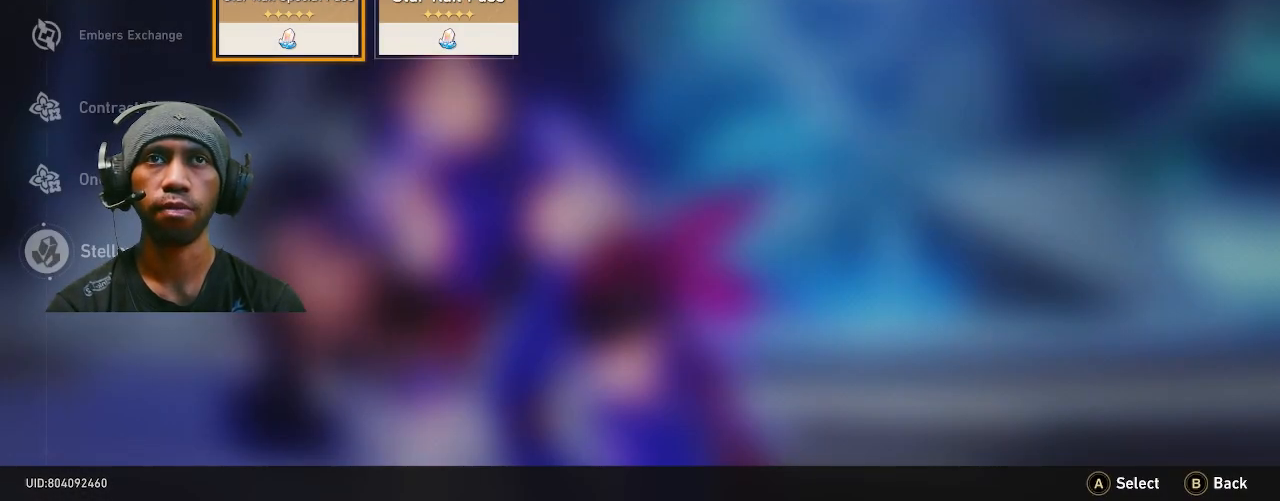
{"buttons": ["R2"], "left_stick": "center", "right_stick": "center", "events": [[50, "CROSS", "down"], [133, "CROSS", "up"]]}
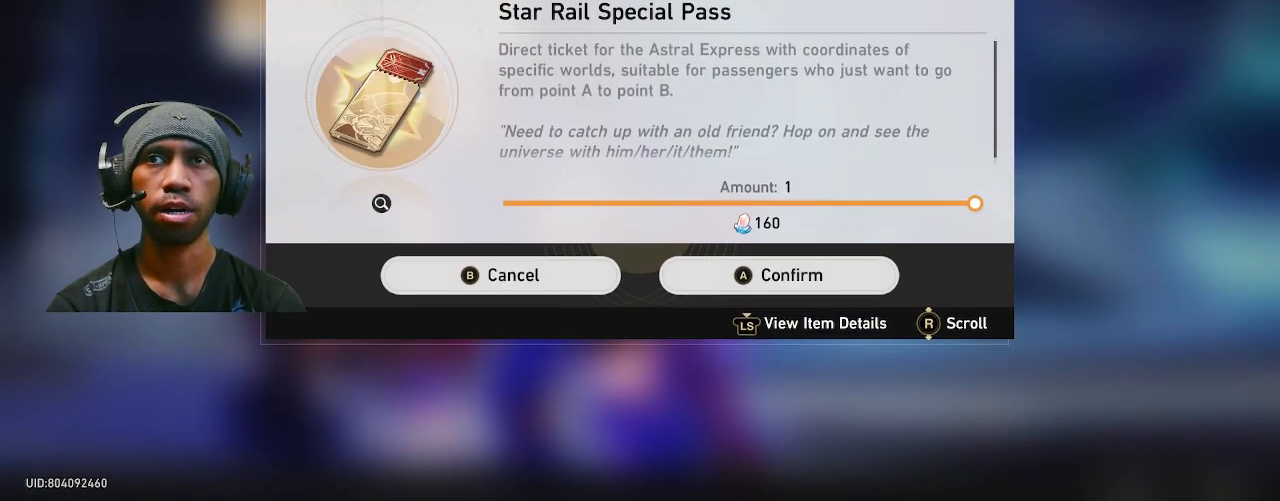
{"buttons": ["R2"], "left_stick": "center", "right_stick": "center", "events": [[17, "CROSS", "down"], [117, "CROSS", "up"]]}
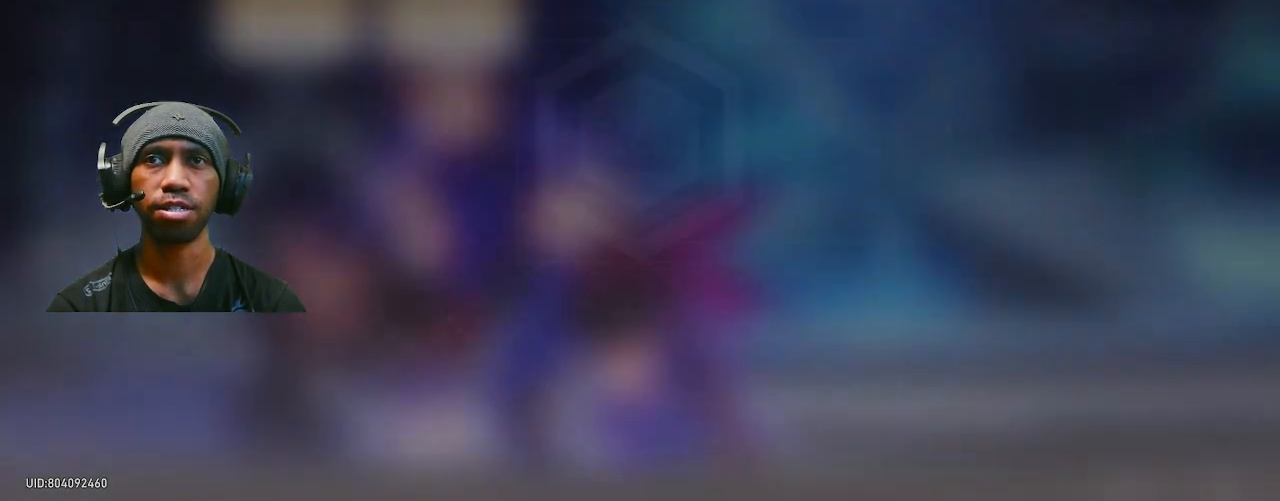
{"buttons": ["R2"], "left_stick": "center", "right_stick": "center", "events": []}
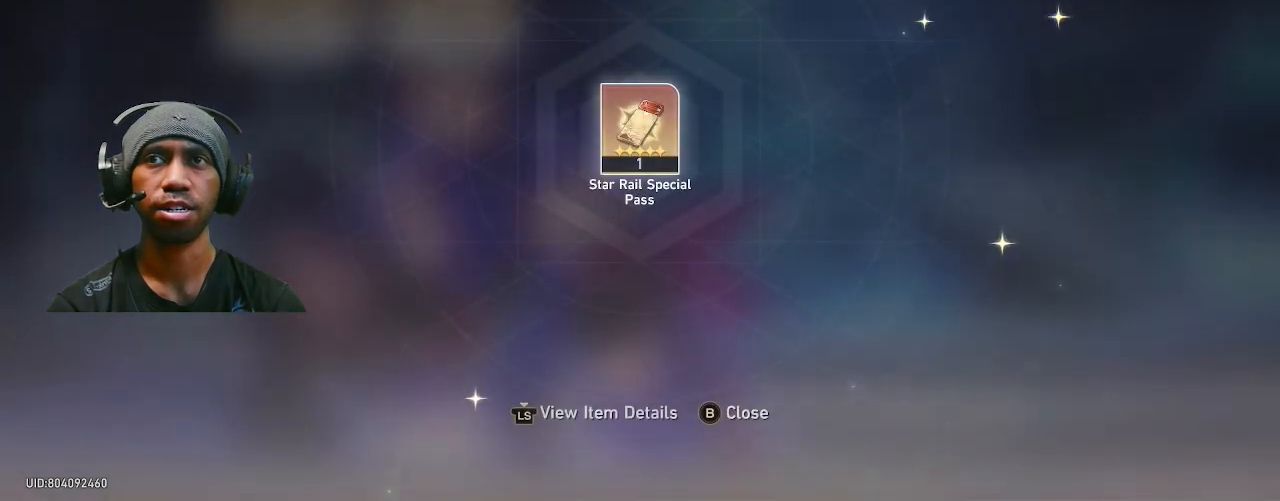
{"buttons": ["R2"], "left_stick": "center", "right_stick": "center", "events": []}
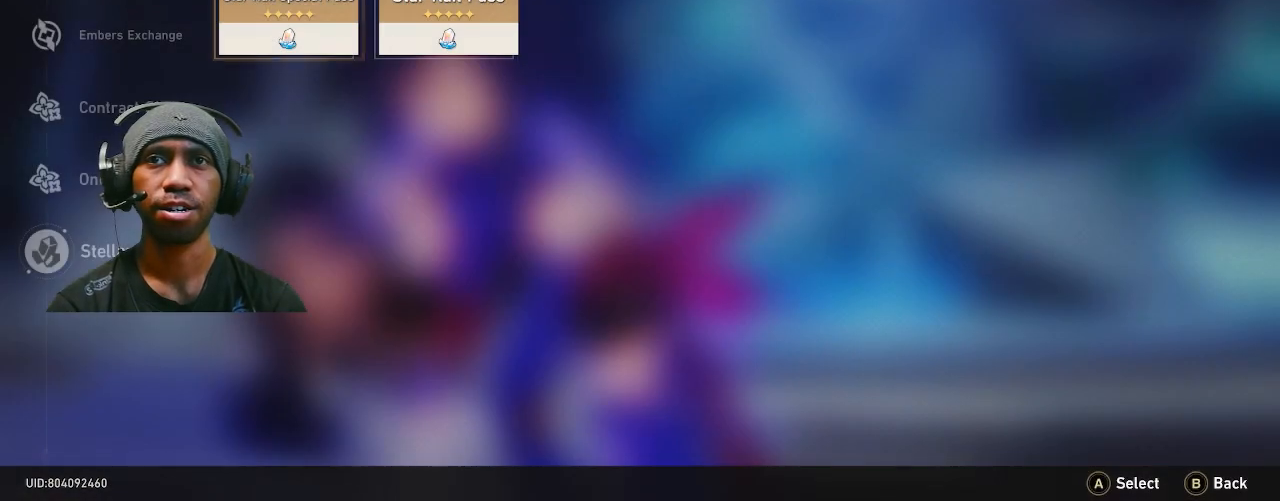
{"buttons": ["R2"], "left_stick": "center", "right_stick": "center", "events": []}
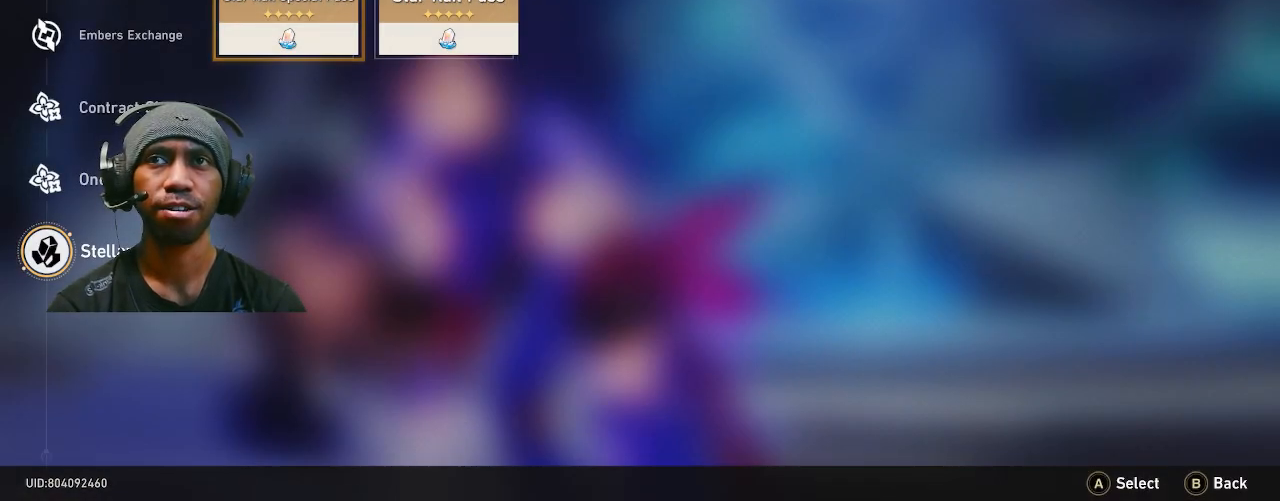
{"buttons": ["R2"], "left_stick": "center", "right_stick": "center", "events": []}
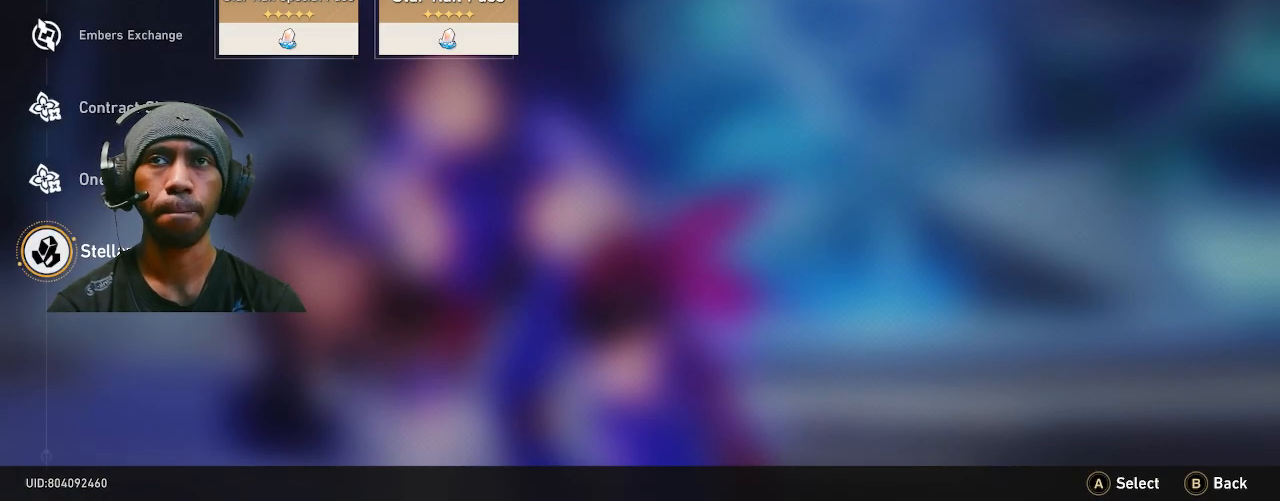
{"buttons": ["R2"], "left_stick": "center", "right_stick": "center", "events": []}
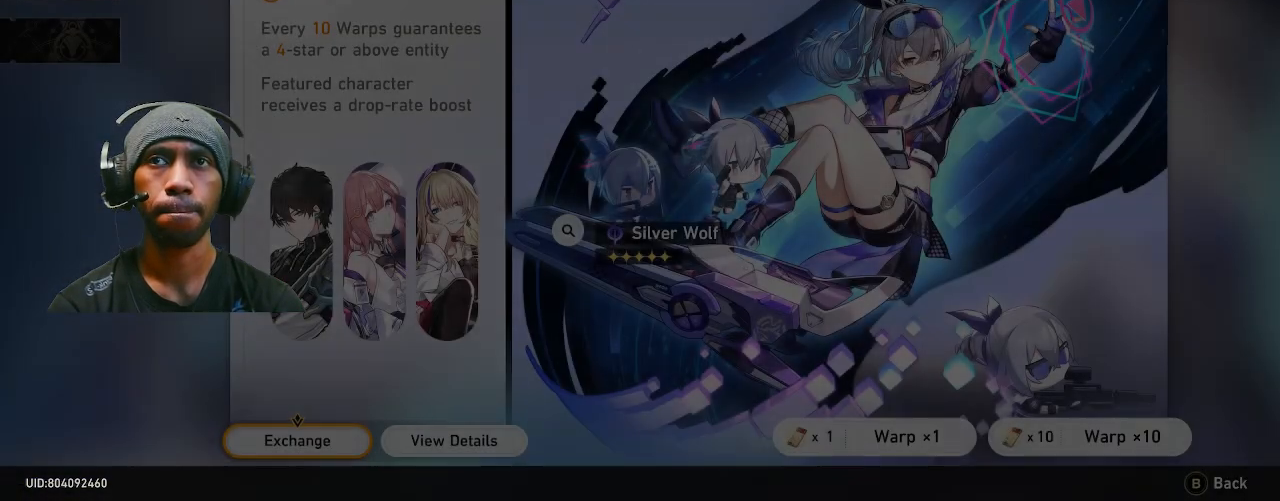
{"buttons": ["R2"], "left_stick": "center", "right_stick": "center", "events": []}
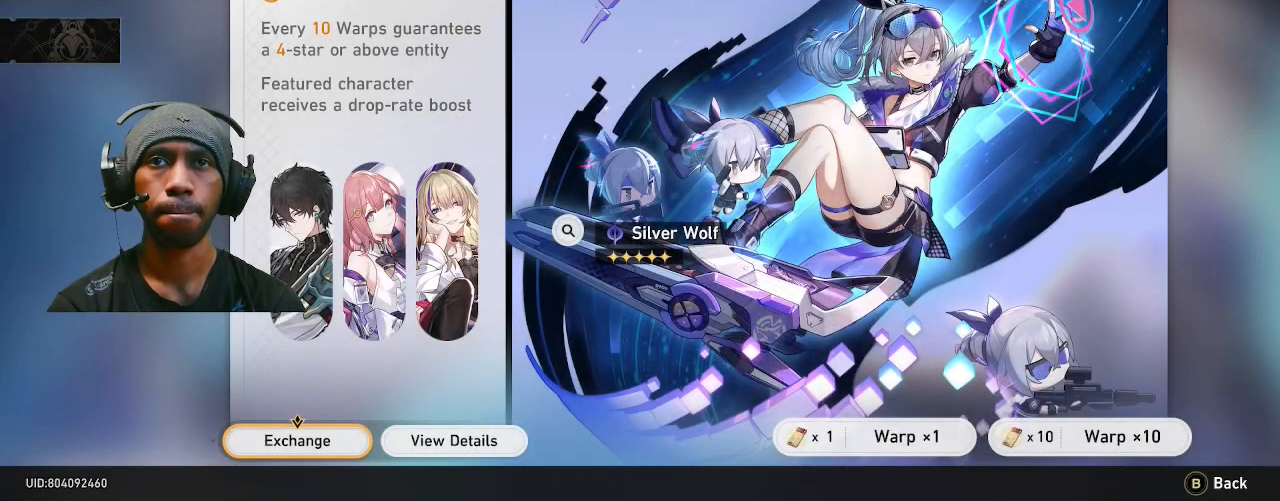
{"buttons": ["R2"], "left_stick": "center", "right_stick": "center", "events": []}
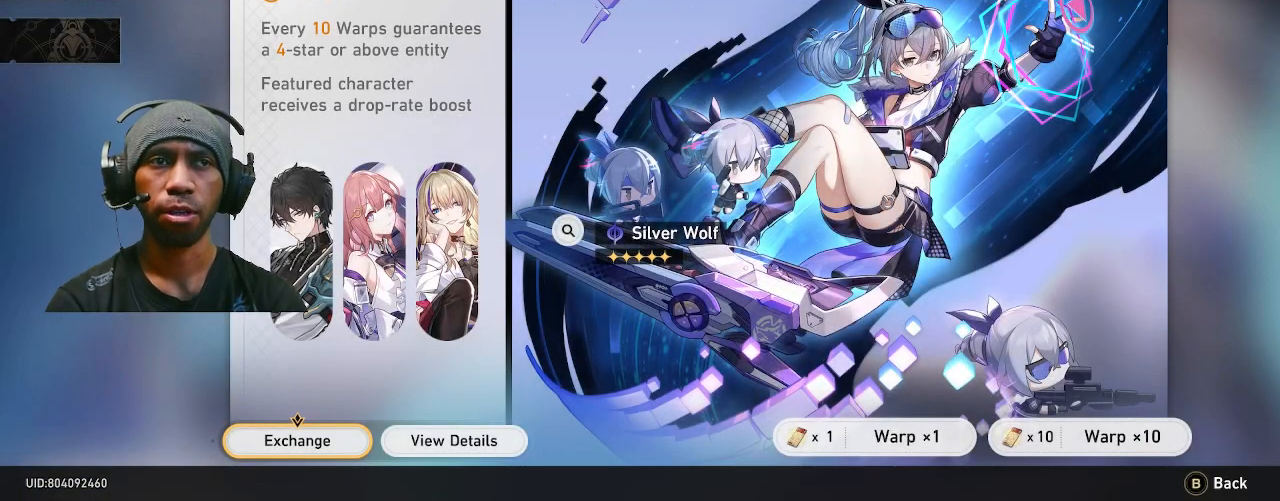
{"buttons": ["R2"], "left_stick": "center", "right_stick": "center", "events": []}
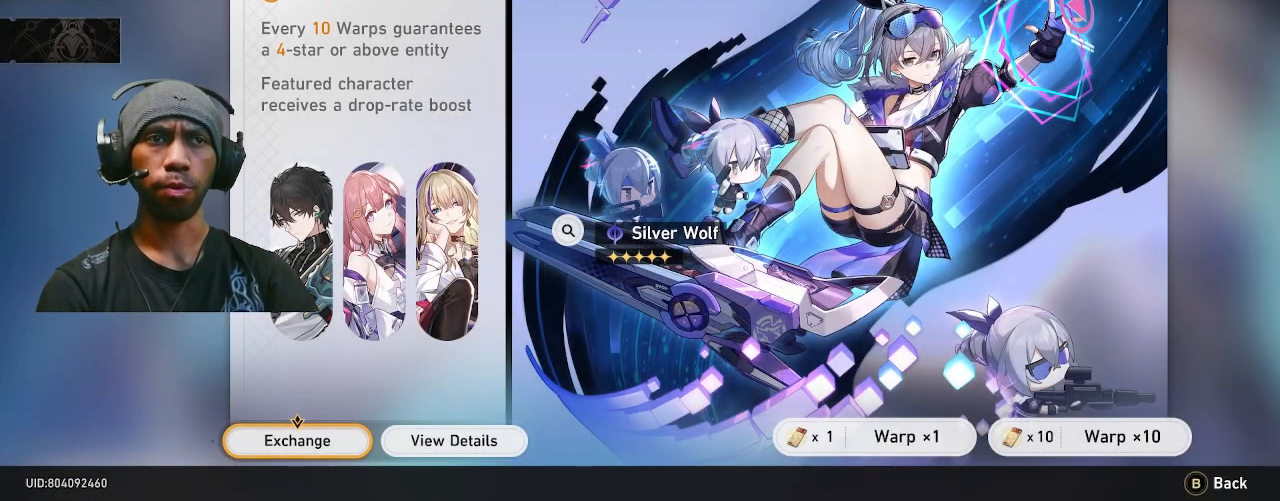
{"buttons": ["R2"], "left_stick": "center", "right_stick": "center", "events": []}
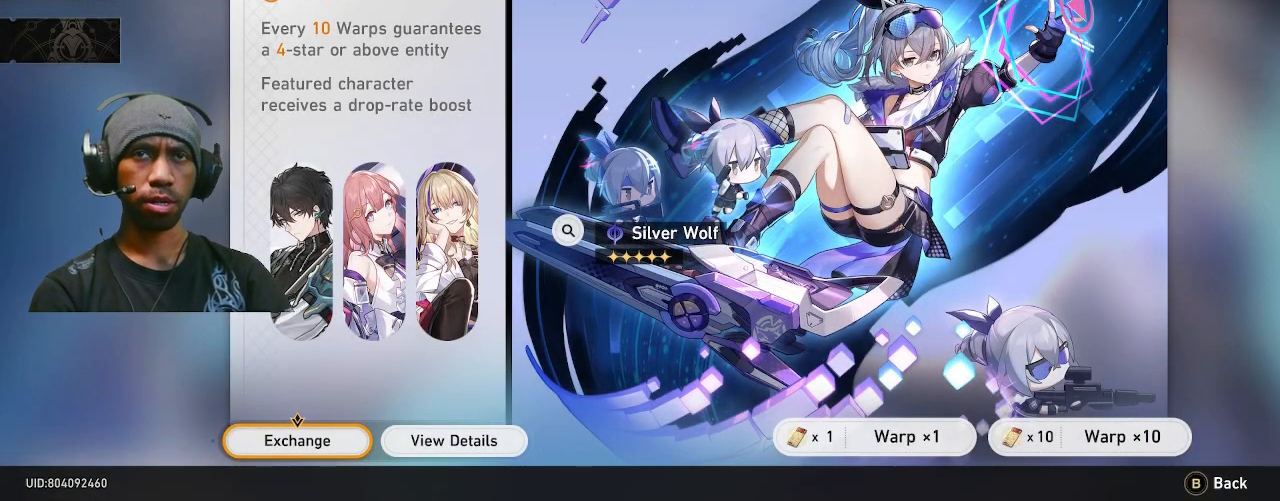
{"buttons": ["R2"], "left_stick": "center", "right_stick": "center", "events": []}
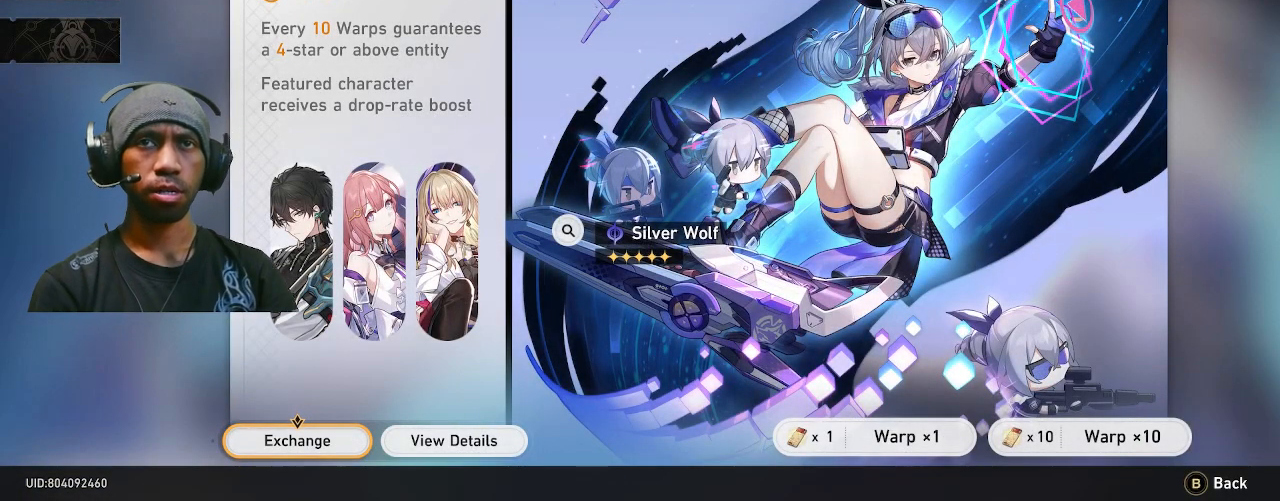
{"buttons": ["R2"], "left_stick": "center", "right_stick": "center", "events": []}
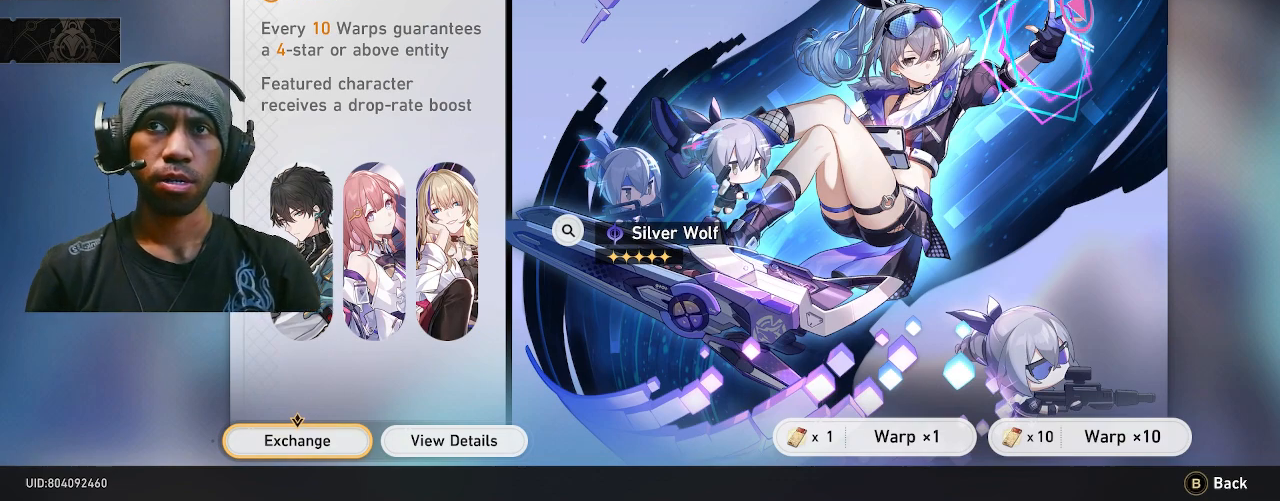
{"buttons": ["R2"], "left_stick": "center", "right_stick": "center", "events": []}
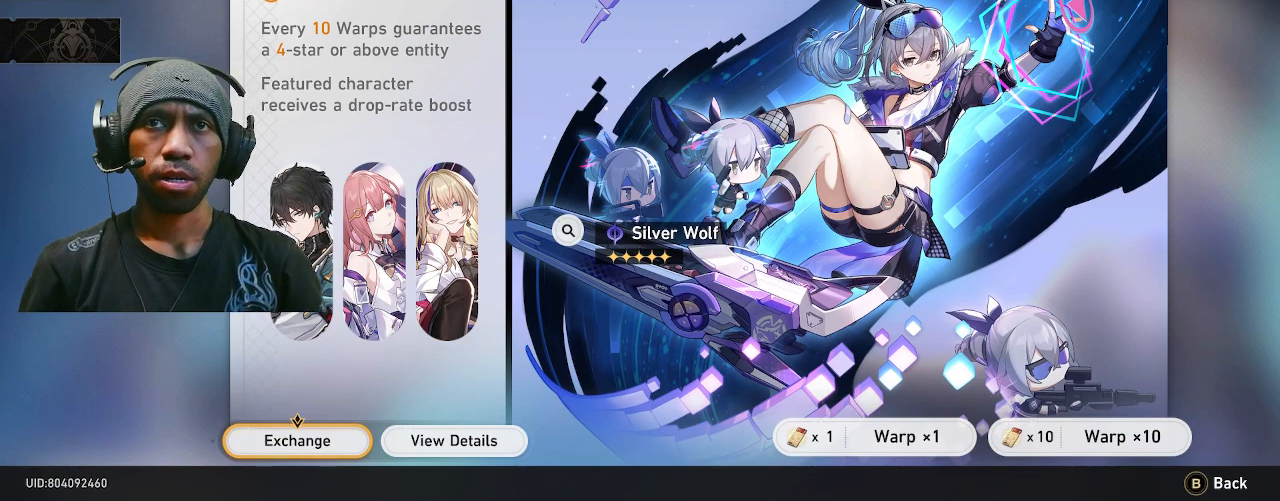
{"buttons": ["R2"], "left_stick": "center", "right_stick": "center", "events": []}
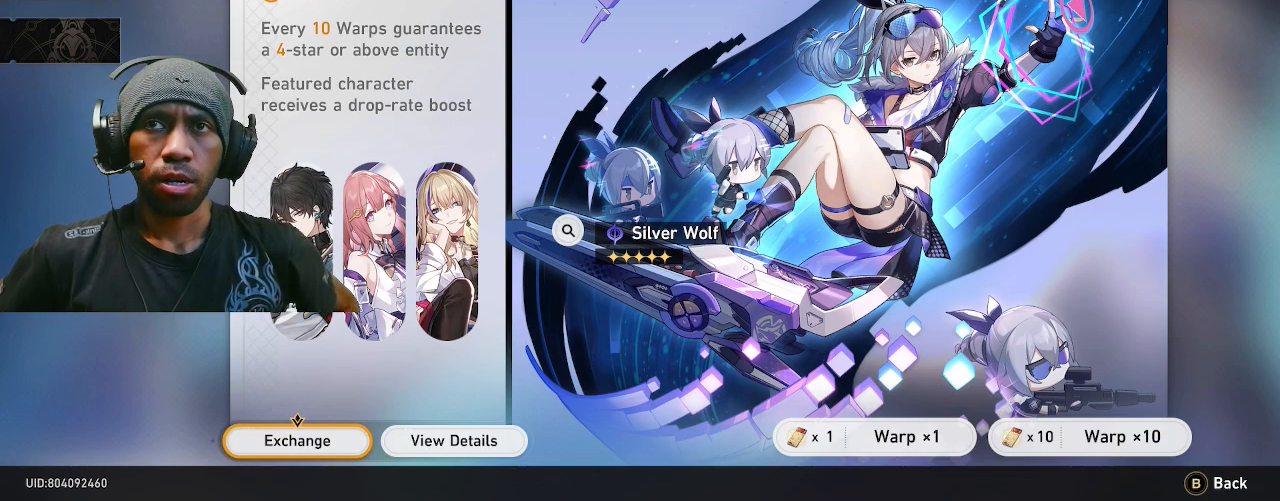
{"buttons": ["R2"], "left_stick": "center", "right_stick": "center", "events": []}
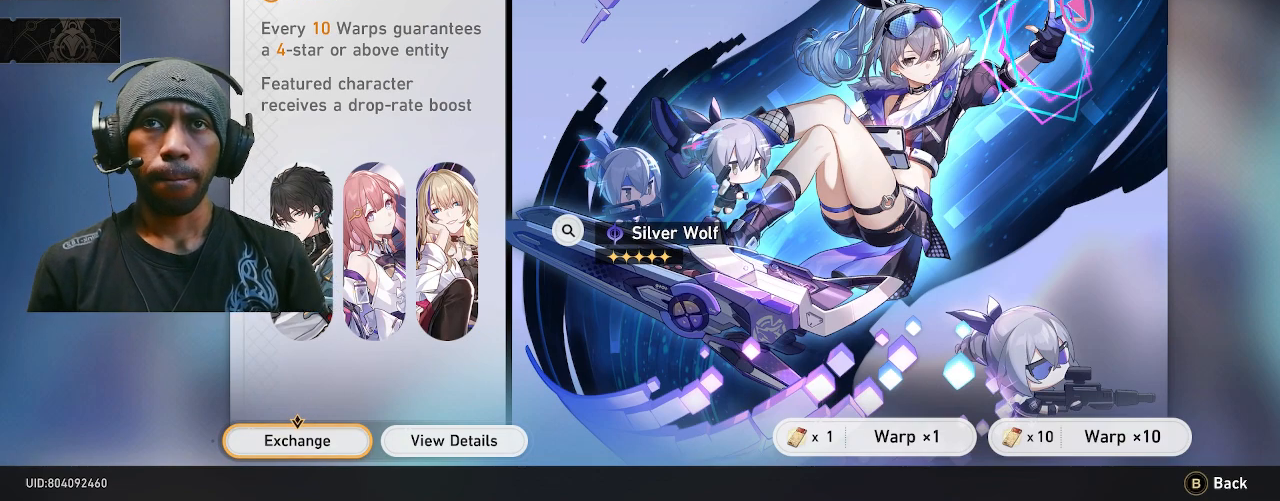
{"buttons": ["R2"], "left_stick": "center", "right_stick": "center", "events": []}
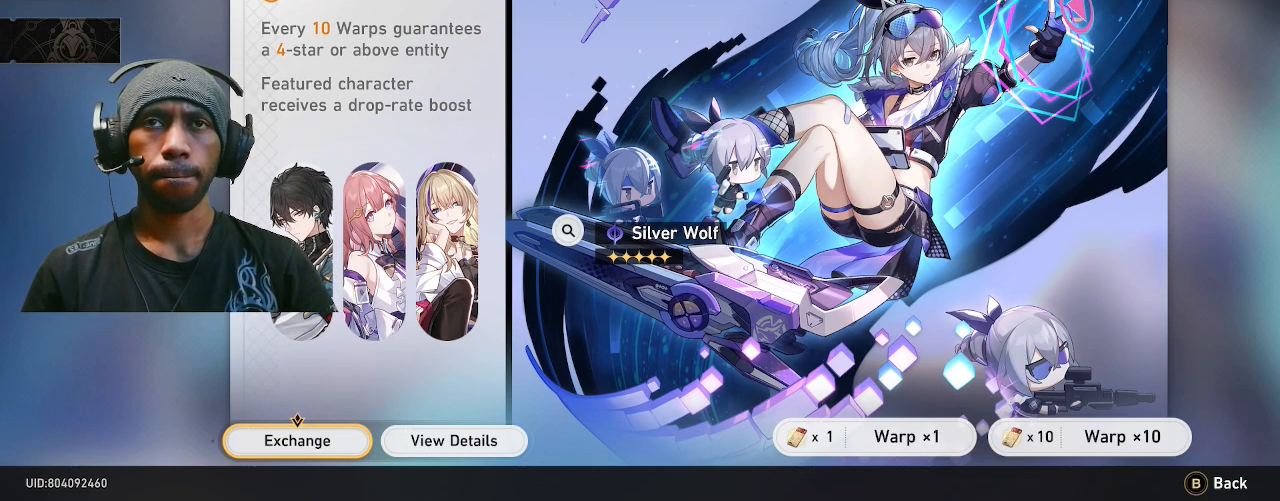
{"buttons": ["R2"], "left_stick": "center", "right_stick": "center", "events": []}
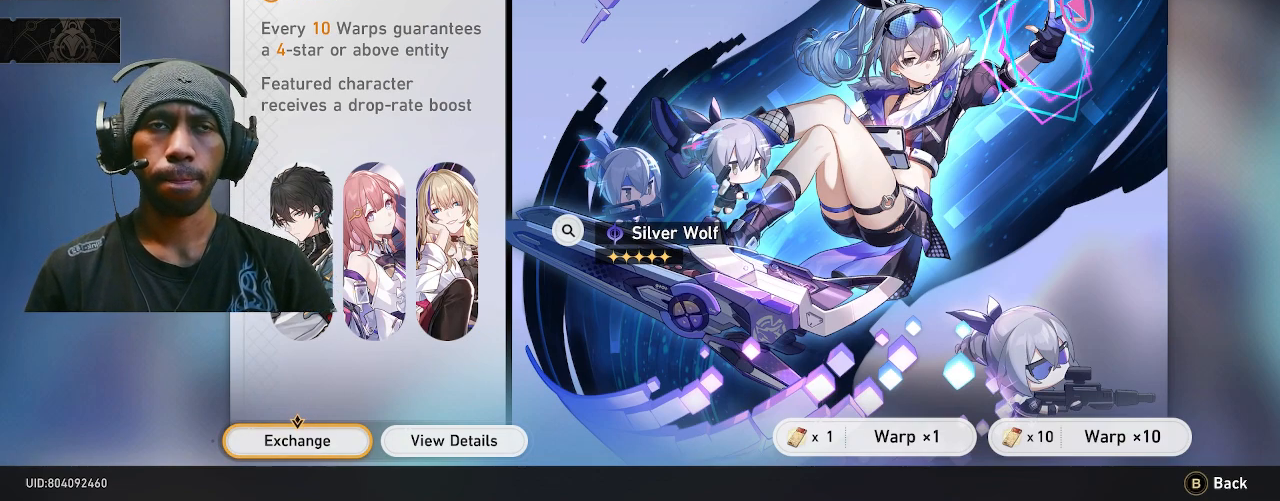
{"buttons": ["R2"], "left_stick": "center", "right_stick": "center", "events": []}
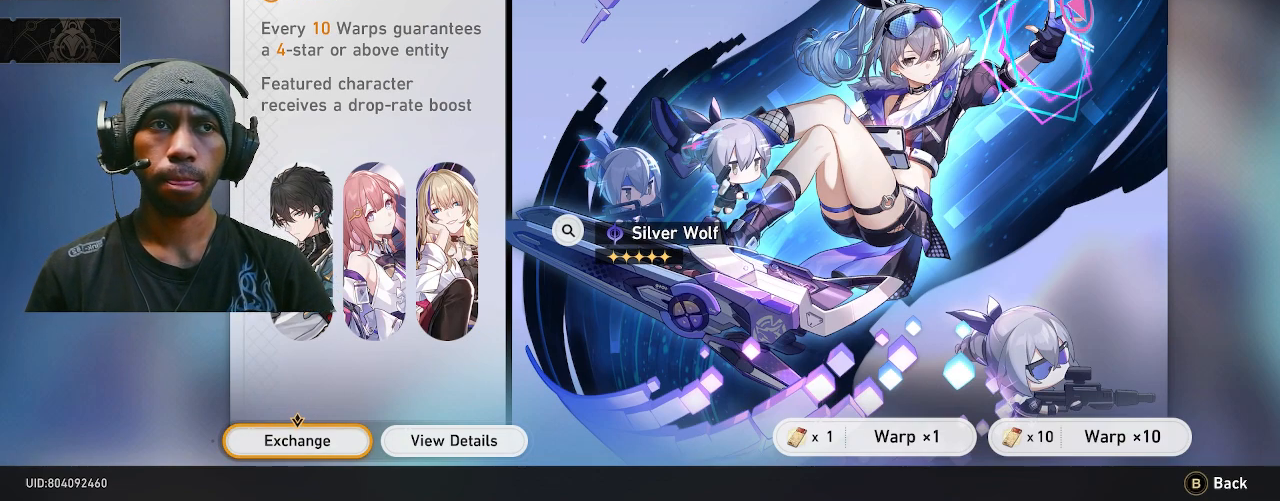
{"buttons": ["R2"], "left_stick": "center", "right_stick": "center", "events": []}
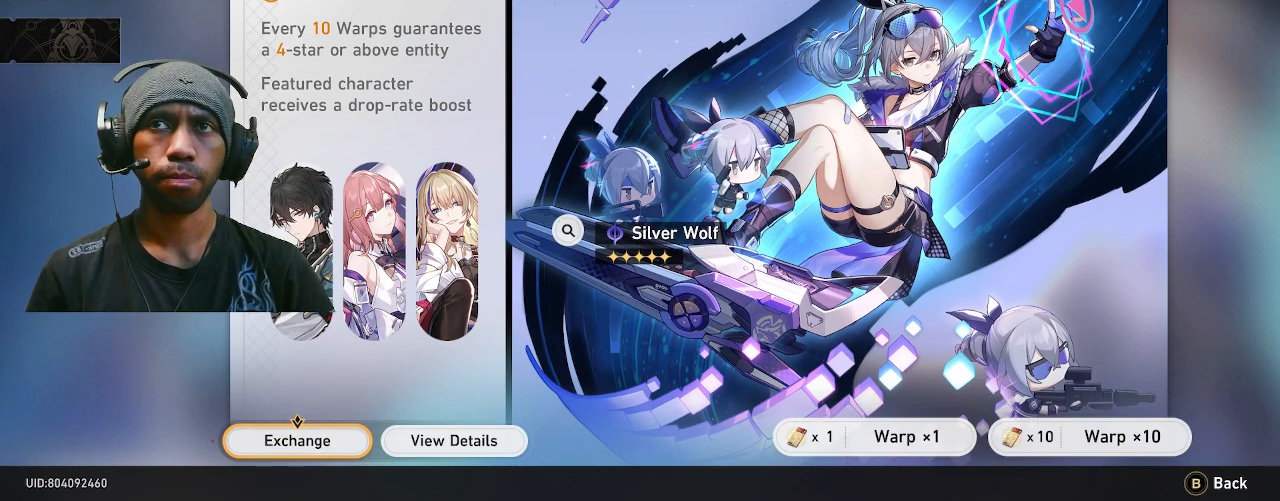
{"buttons": ["R2"], "left_stick": "center", "right_stick": "center", "events": []}
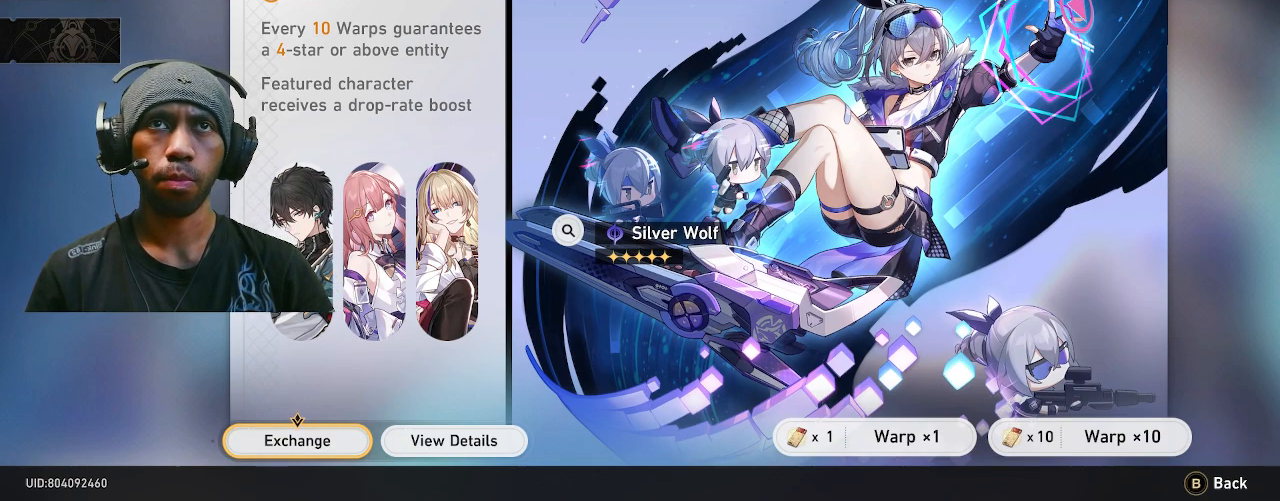
{"buttons": ["R2"], "left_stick": "center", "right_stick": "center", "events": []}
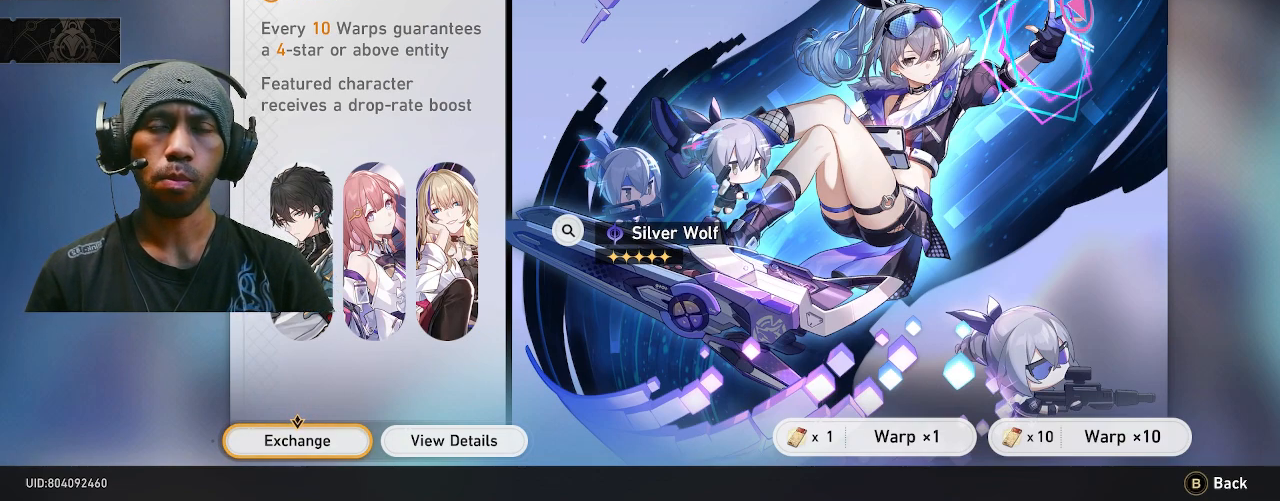
{"buttons": ["R2"], "left_stick": "center", "right_stick": "center", "events": []}
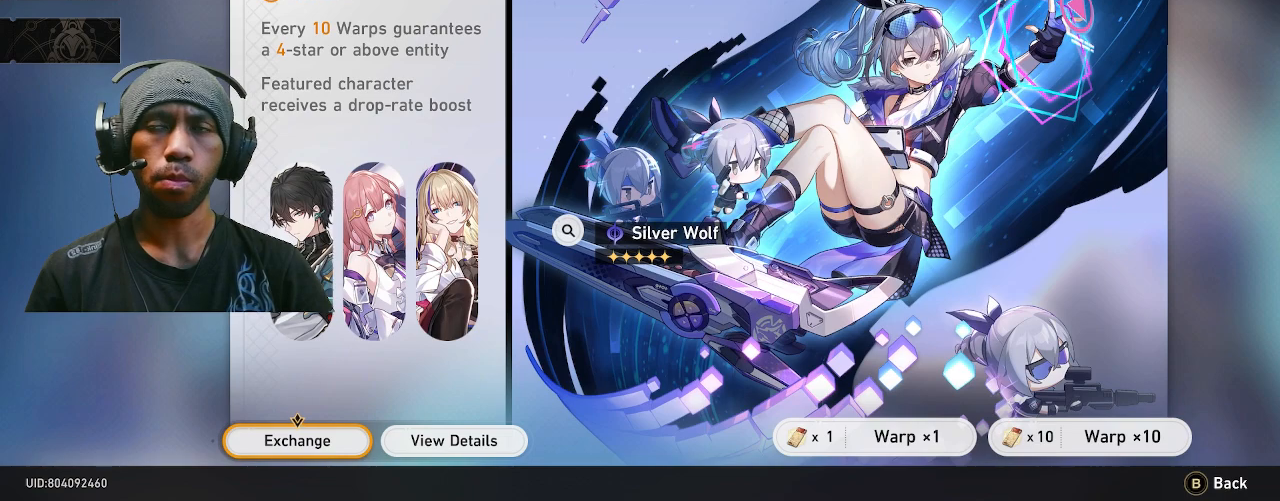
{"buttons": ["R2"], "left_stick": "center", "right_stick": "center", "events": []}
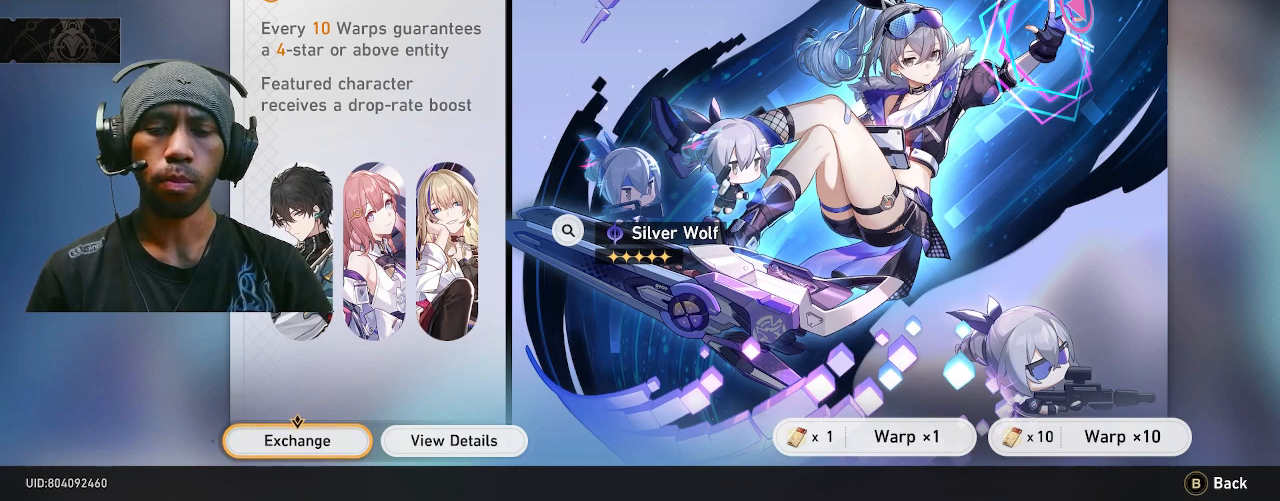
{"buttons": ["R2"], "left_stick": "center", "right_stick": "center", "events": []}
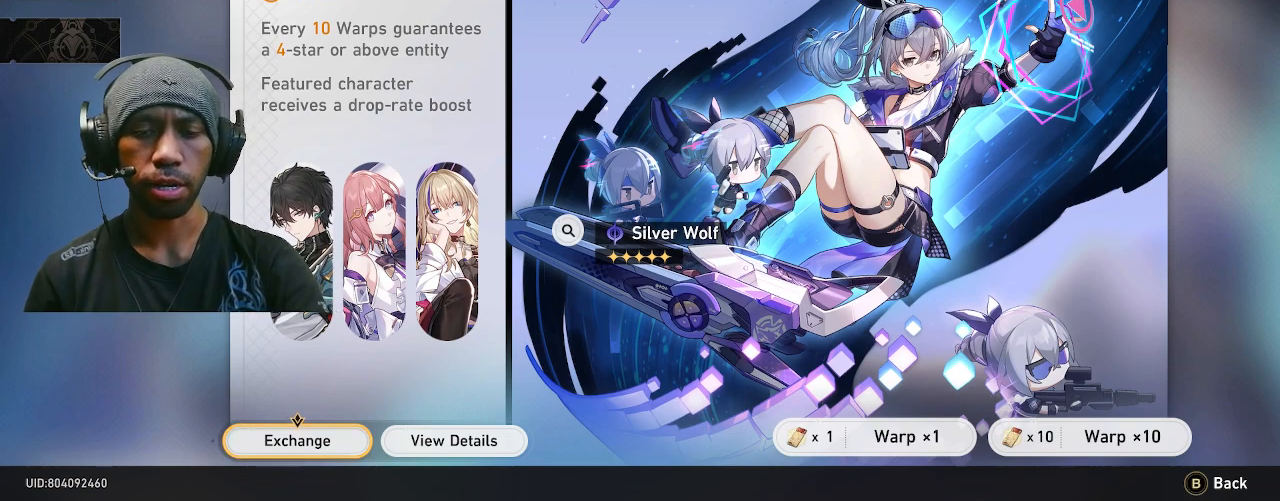
{"buttons": ["R2"], "left_stick": "center", "right_stick": "center", "events": []}
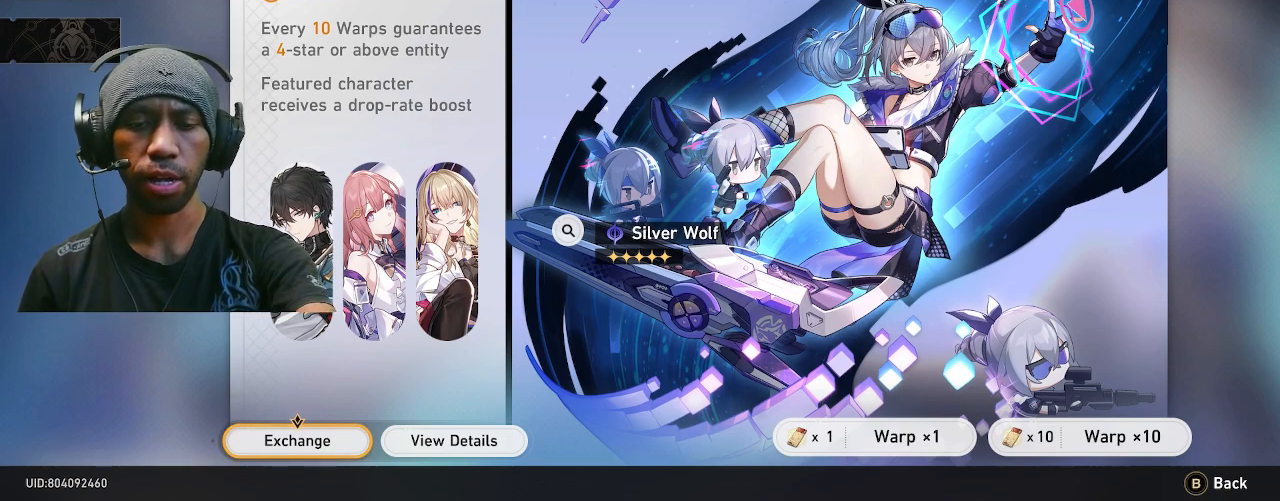
{"buttons": ["R2"], "left_stick": "center", "right_stick": "center", "events": []}
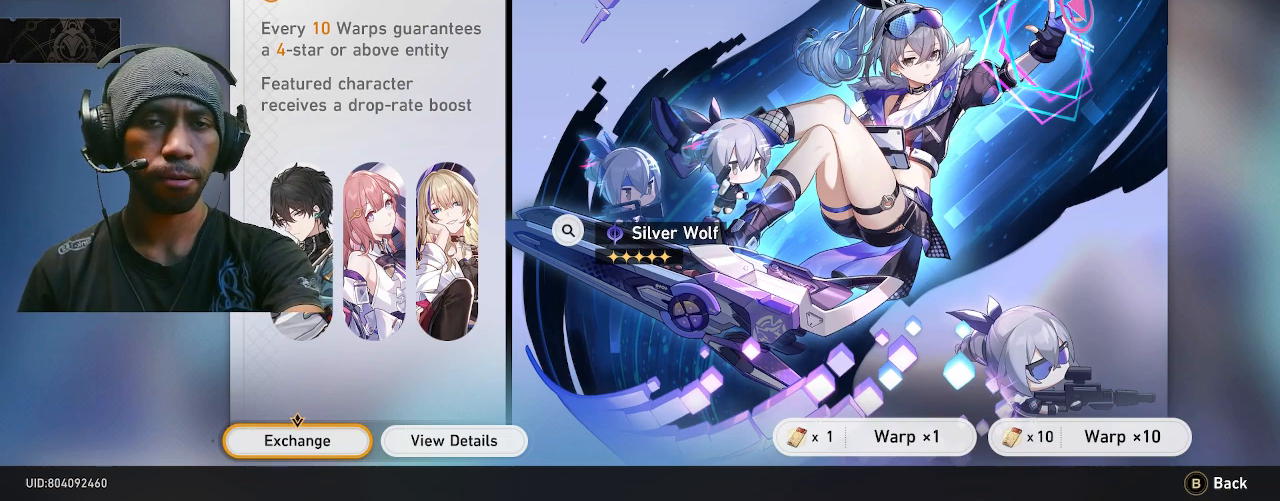
{"buttons": ["R2"], "left_stick": "center", "right_stick": "center", "events": []}